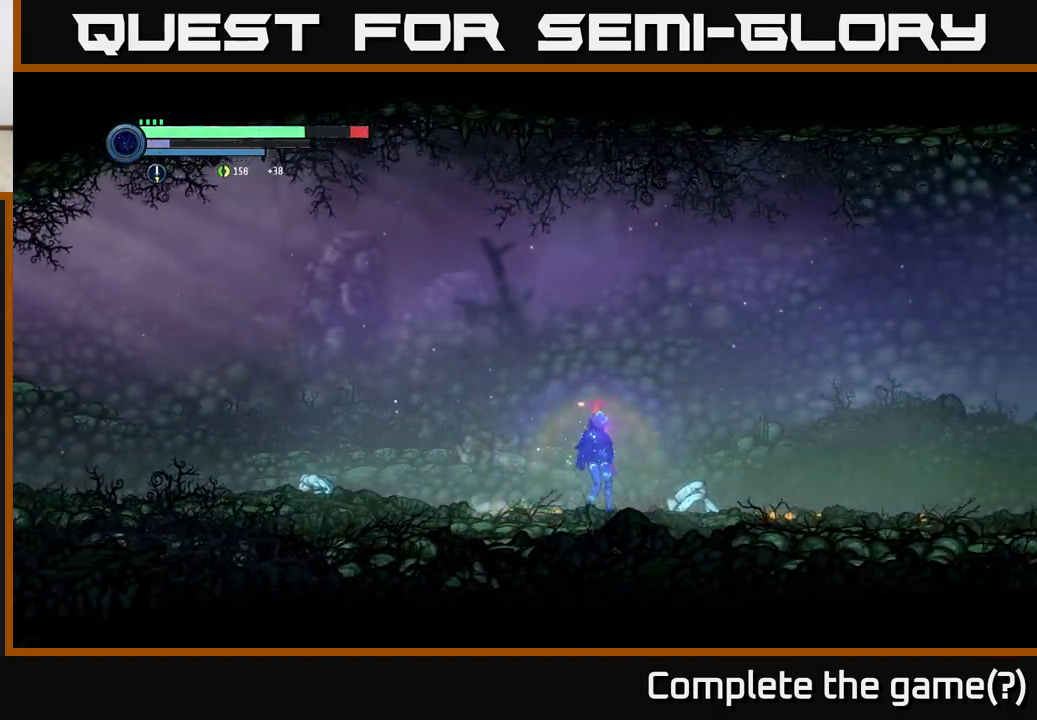
Gameplay with a controller (Xbox layout); each line is a JSON object with the inputs held at the frame after it. "events" lists button and stick changes between this image and that frame as [ms after this image, input, new state], when the widget could be followed in between.
{"buttons": [], "left_stick": "left", "right_stick": "center", "events": [[17, "left_stick", "left"]]}
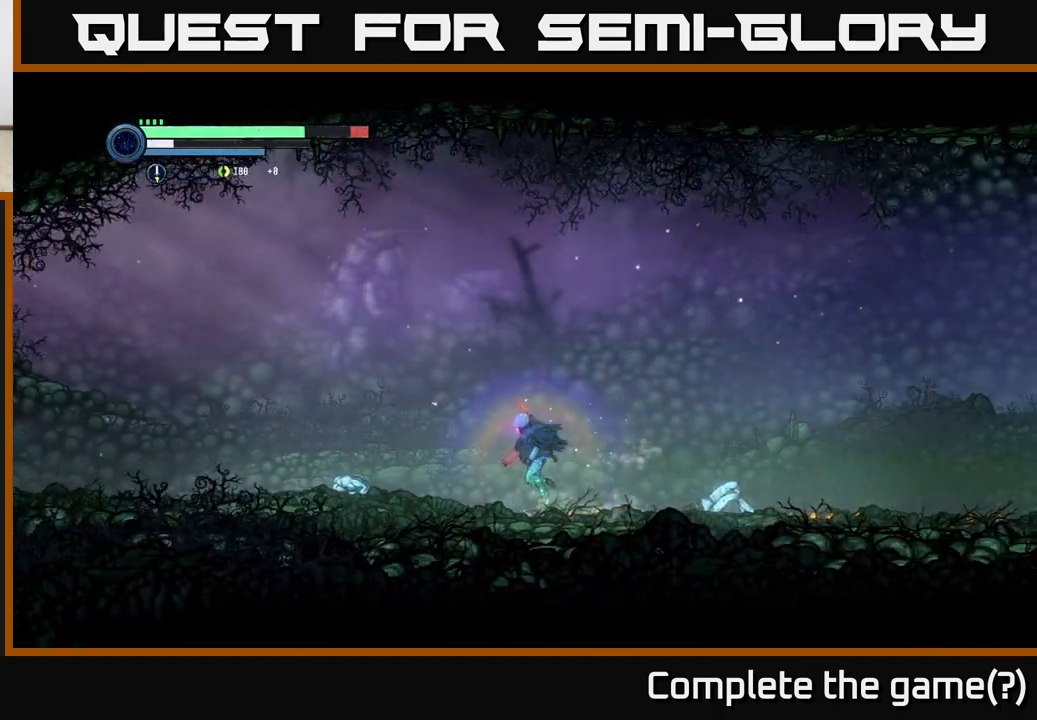
{"buttons": ["L2"], "left_stick": "left", "right_stick": "center", "events": [[233, "L2", "down"]]}
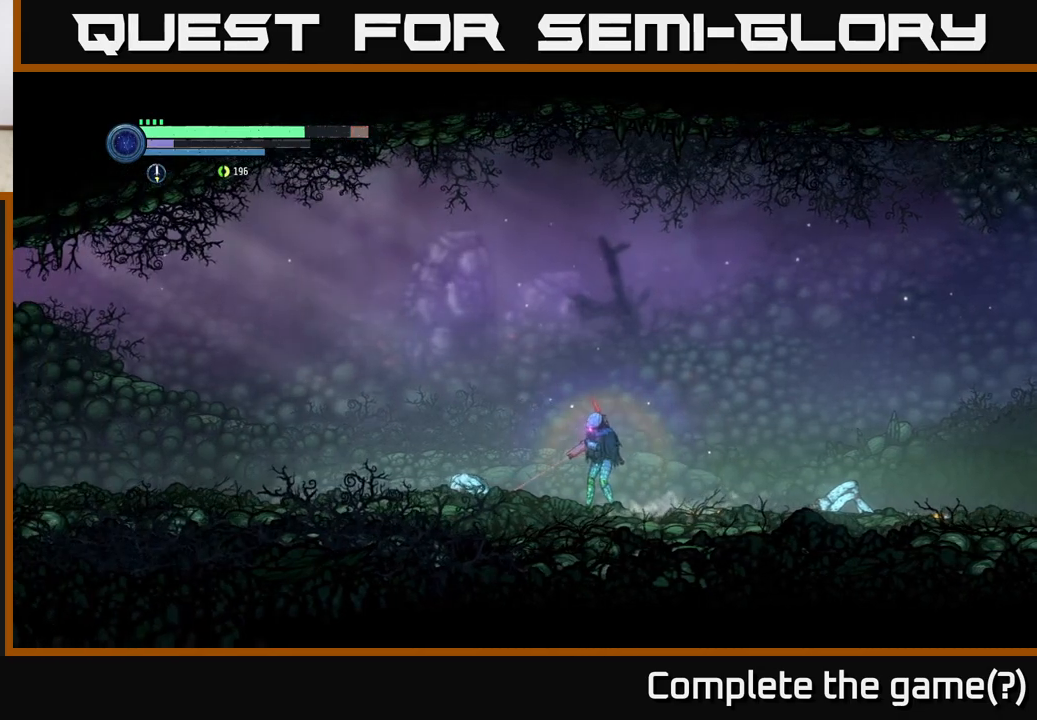
{"buttons": ["Y", "L2"], "left_stick": "left", "right_stick": "center", "events": [[433, "Y", "down"]]}
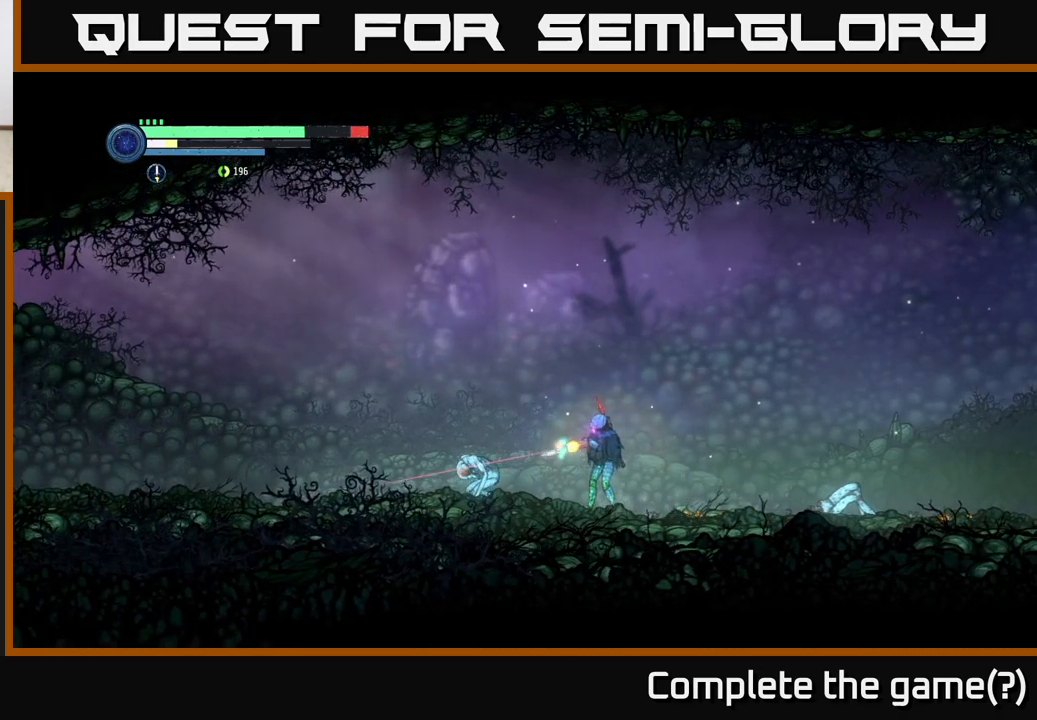
{"buttons": [], "left_stick": "left", "right_stick": "center", "events": [[33, "Y", "up"], [267, "Y", "down"], [383, "Y", "up"], [450, "L2", "up"]]}
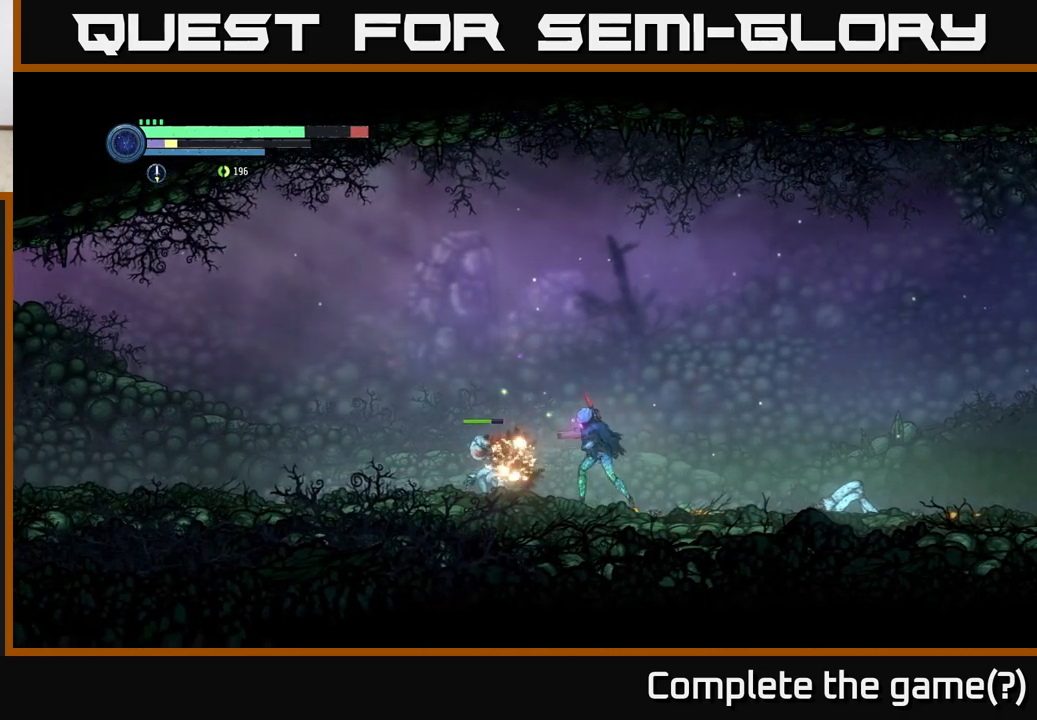
{"buttons": [], "left_stick": "center", "right_stick": "center", "events": [[67, "left_stick", "center"], [250, "DPAD_RIGHT", "down"], [350, "DPAD_RIGHT", "up"]]}
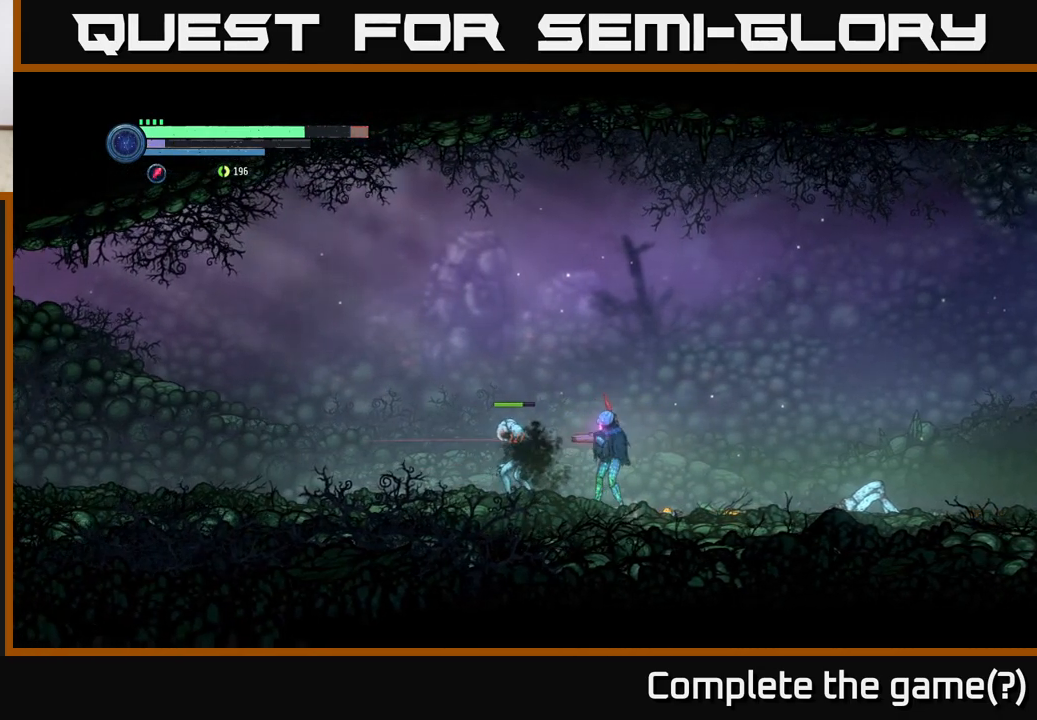
{"buttons": ["L2"], "left_stick": "left", "right_stick": "center", "events": [[17, "L2", "down"], [83, "left_stick", "left"], [167, "Y", "down"], [233, "Y", "up"], [333, "Y", "down"], [400, "Y", "up"]]}
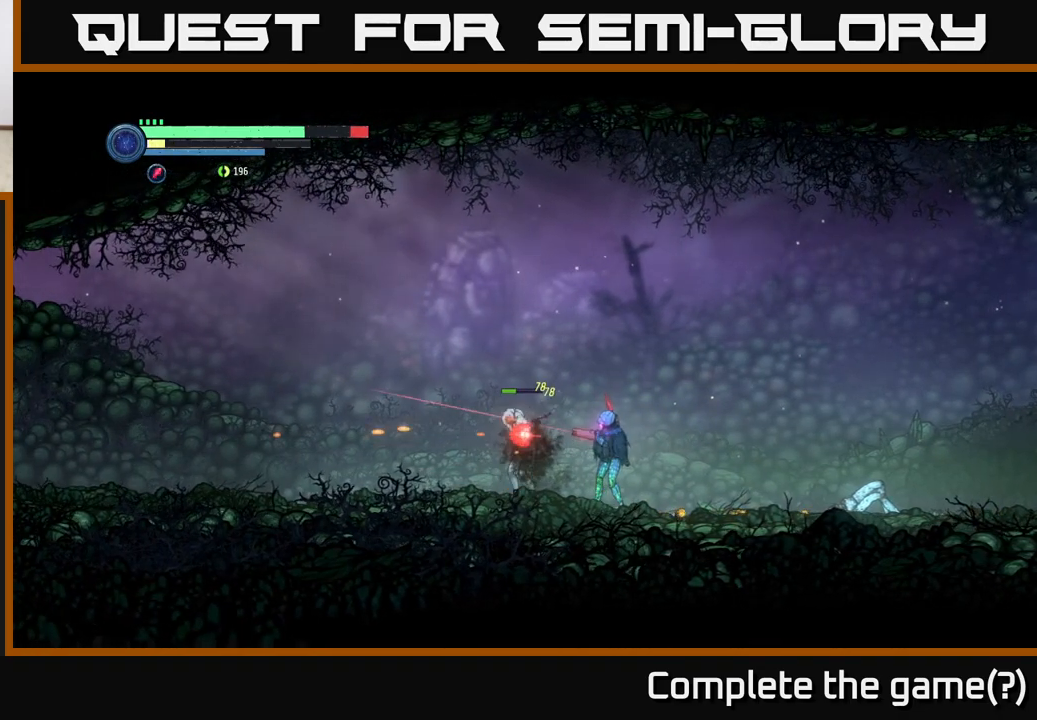
{"buttons": [], "left_stick": "center", "right_stick": "center", "events": [[17, "Y", "down"], [67, "Y", "up"], [300, "L2", "up"], [333, "X", "down"], [417, "X", "up"], [483, "left_stick", "center"]]}
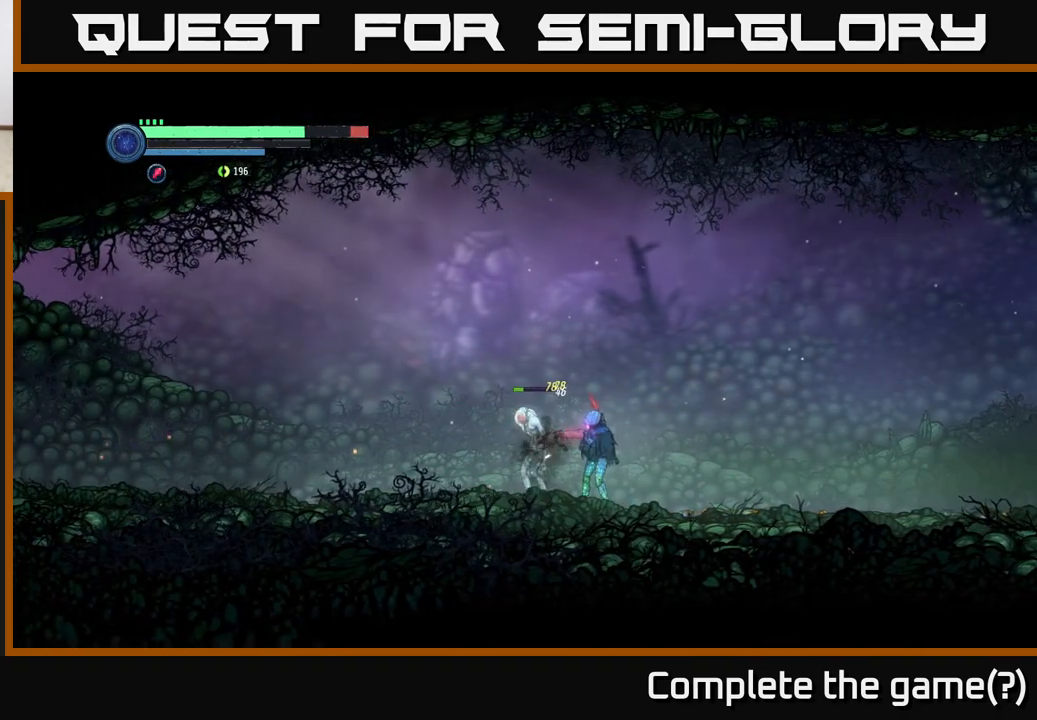
{"buttons": [], "left_stick": "left", "right_stick": "center", "events": [[17, "X", "down"], [100, "X", "up"], [183, "X", "down"], [250, "X", "up"], [350, "X", "down"], [400, "X", "up"], [500, "left_stick", "left"]]}
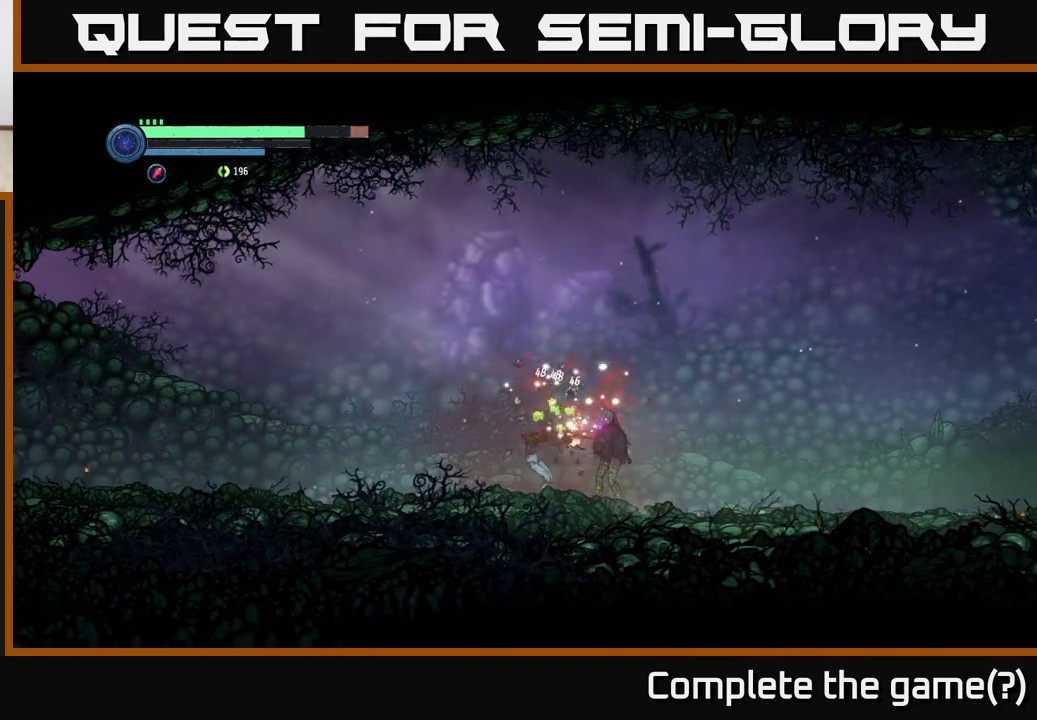
{"buttons": ["R2"], "left_stick": "left", "right_stick": "center", "events": [[233, "R2", "down"]]}
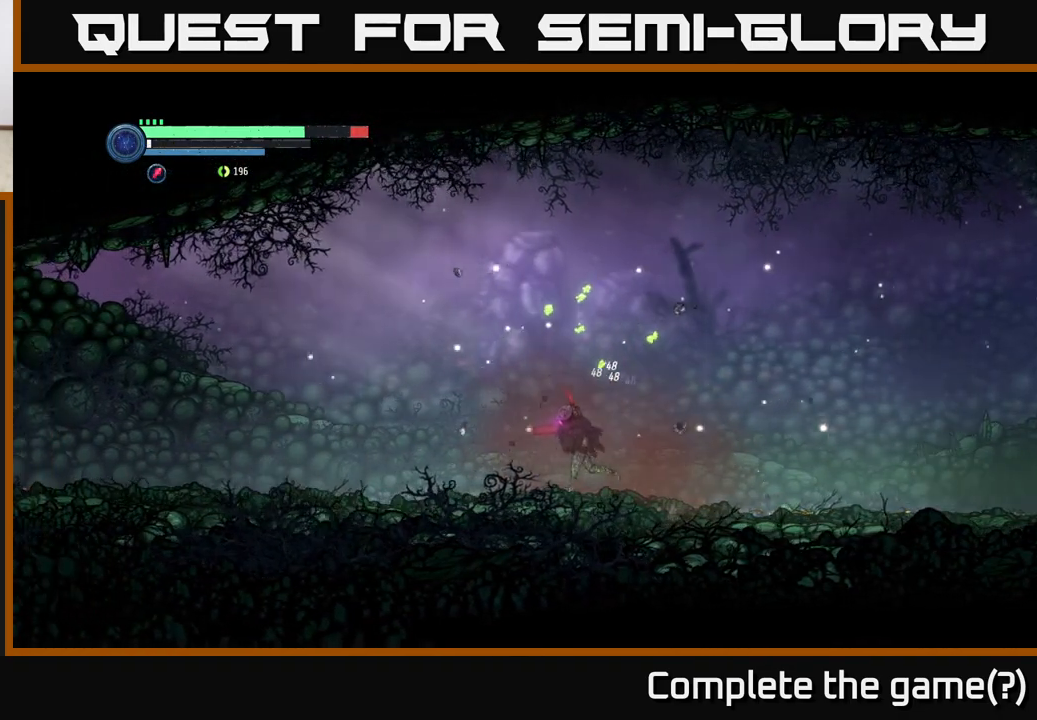
{"buttons": [], "left_stick": "center", "right_stick": "center", "events": [[33, "R2", "up"], [83, "left_stick", "center"], [167, "left_stick", "right"], [317, "left_stick", "left"], [500, "left_stick", "center"]]}
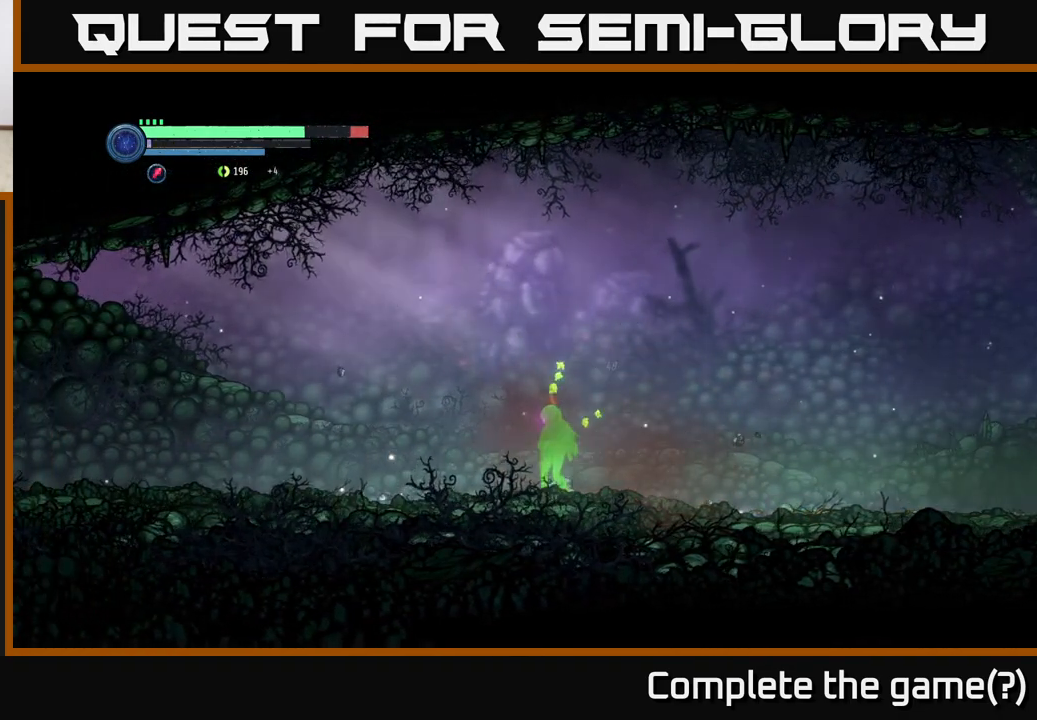
{"buttons": ["R2"], "left_stick": "left", "right_stick": "center", "events": [[83, "left_stick", "left"], [117, "R2", "down"], [233, "R1", "down"], [450, "R1", "up"]]}
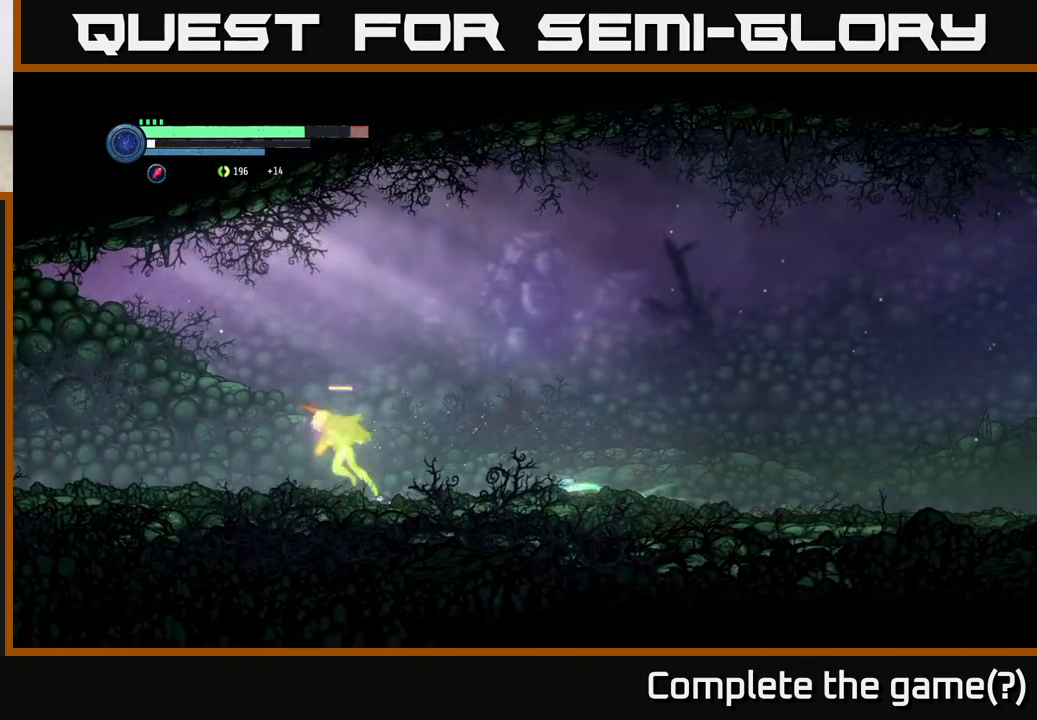
{"buttons": ["R2"], "left_stick": "left", "right_stick": "center", "events": []}
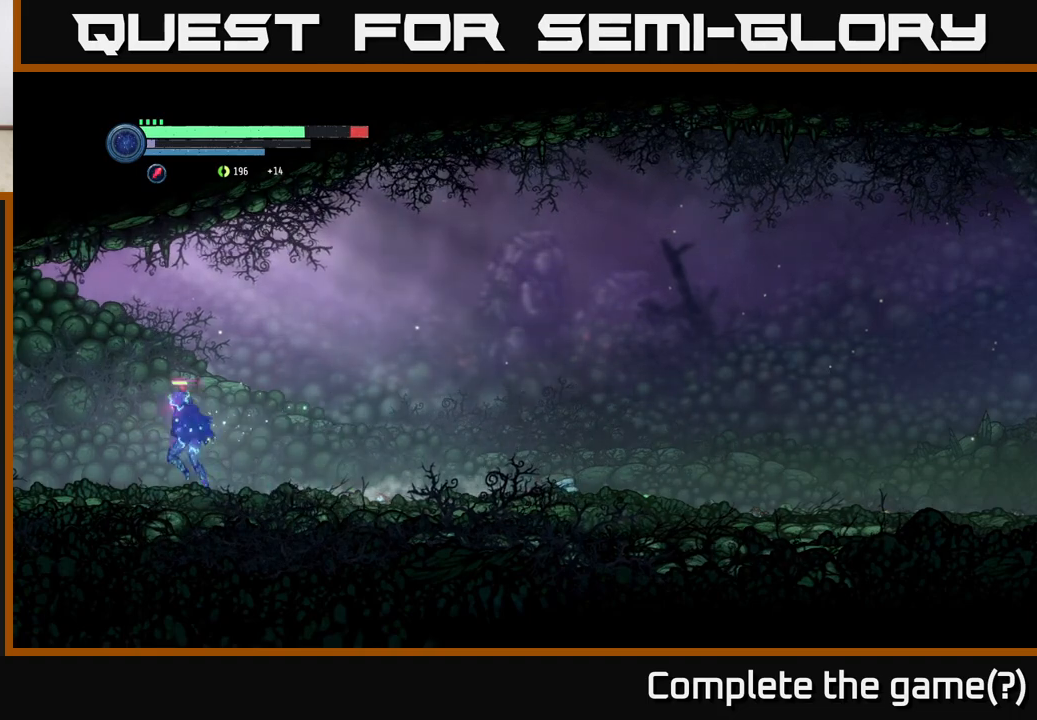
{"buttons": ["R2"], "left_stick": "left", "right_stick": "center", "events": []}
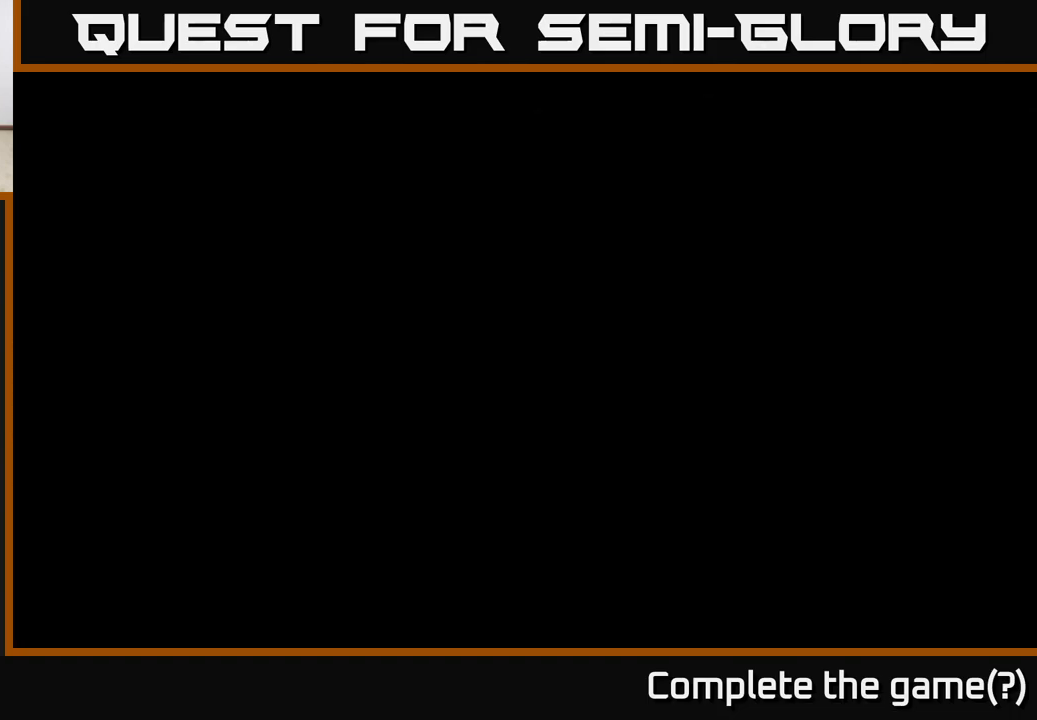
{"buttons": ["R2"], "left_stick": "left", "right_stick": "center", "events": []}
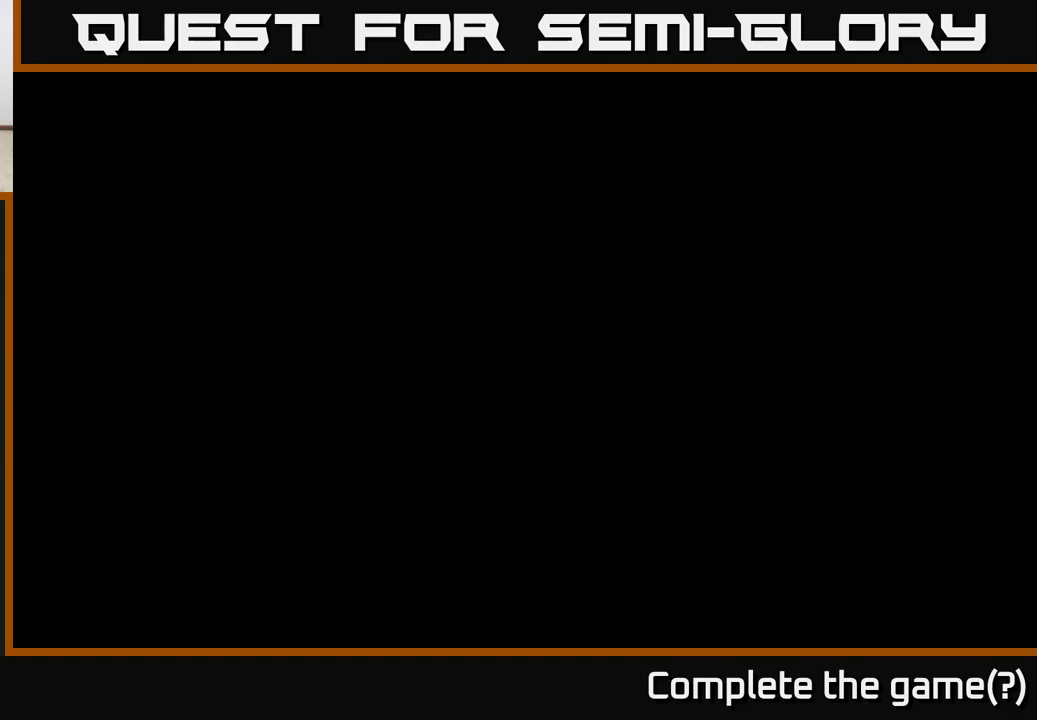
{"buttons": ["R2"], "left_stick": "left", "right_stick": "center", "events": []}
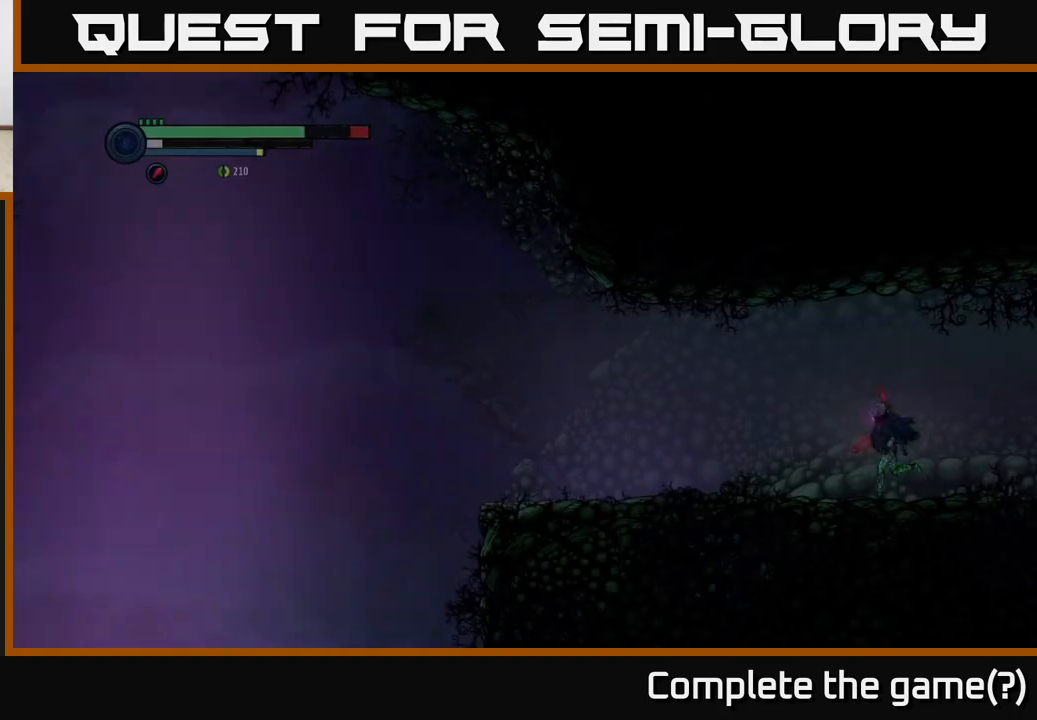
{"buttons": ["R2"], "left_stick": "left", "right_stick": "center", "events": []}
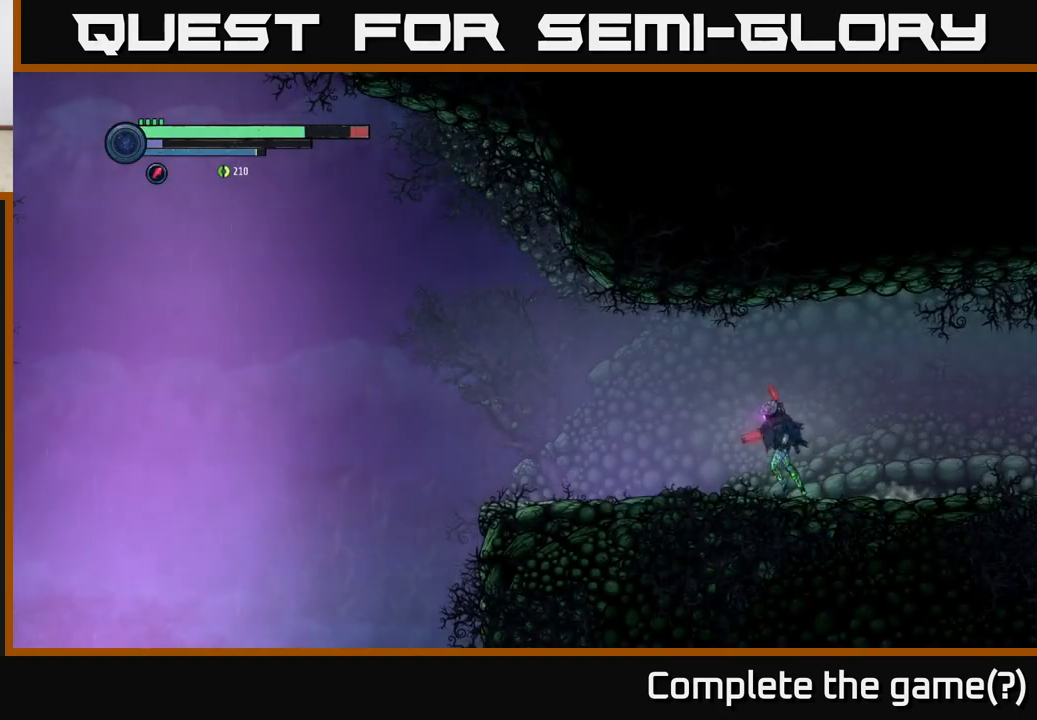
{"buttons": [], "left_stick": "center", "right_stick": "center", "events": [[167, "R2", "up"], [183, "left_stick", "center"], [267, "SELECT", "down"], [433, "SELECT", "up"]]}
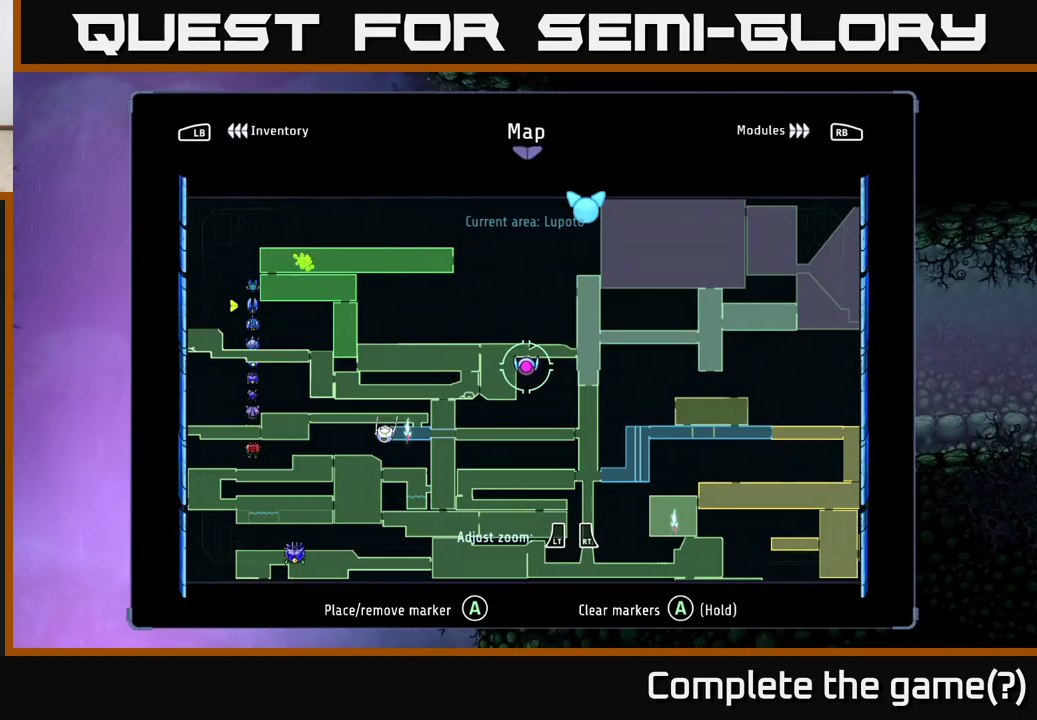
{"buttons": ["SELECT"], "left_stick": "center", "right_stick": "center", "events": [[500, "SELECT", "down"]]}
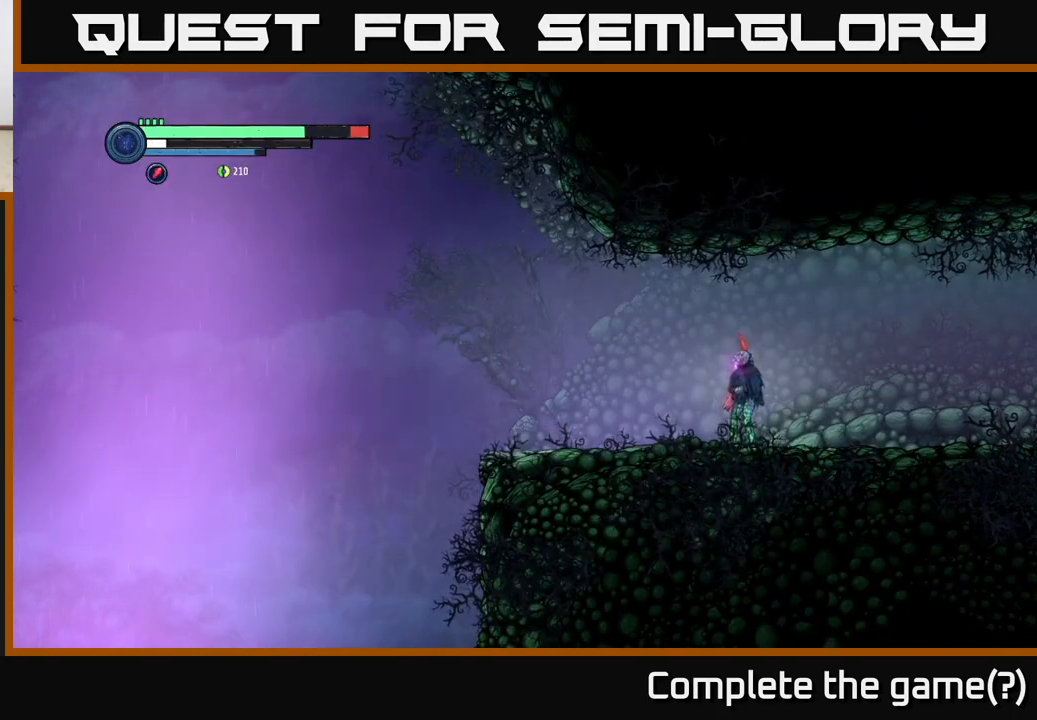
{"buttons": ["R1", "R2"], "left_stick": "left", "right_stick": "center", "events": [[67, "SELECT", "up"], [67, "left_stick", "up-left"], [133, "left_stick", "left"], [183, "R2", "down"], [317, "R1", "down"]]}
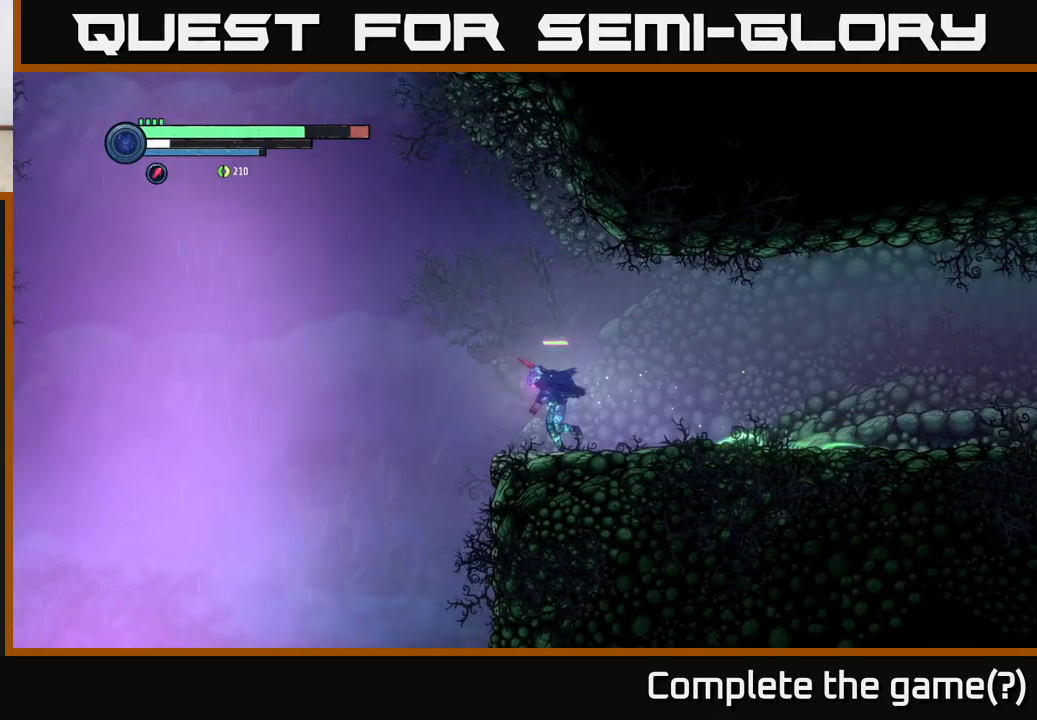
{"buttons": ["A", "R2"], "left_stick": "left", "right_stick": "center", "events": [[17, "R1", "up"], [150, "A", "down"]]}
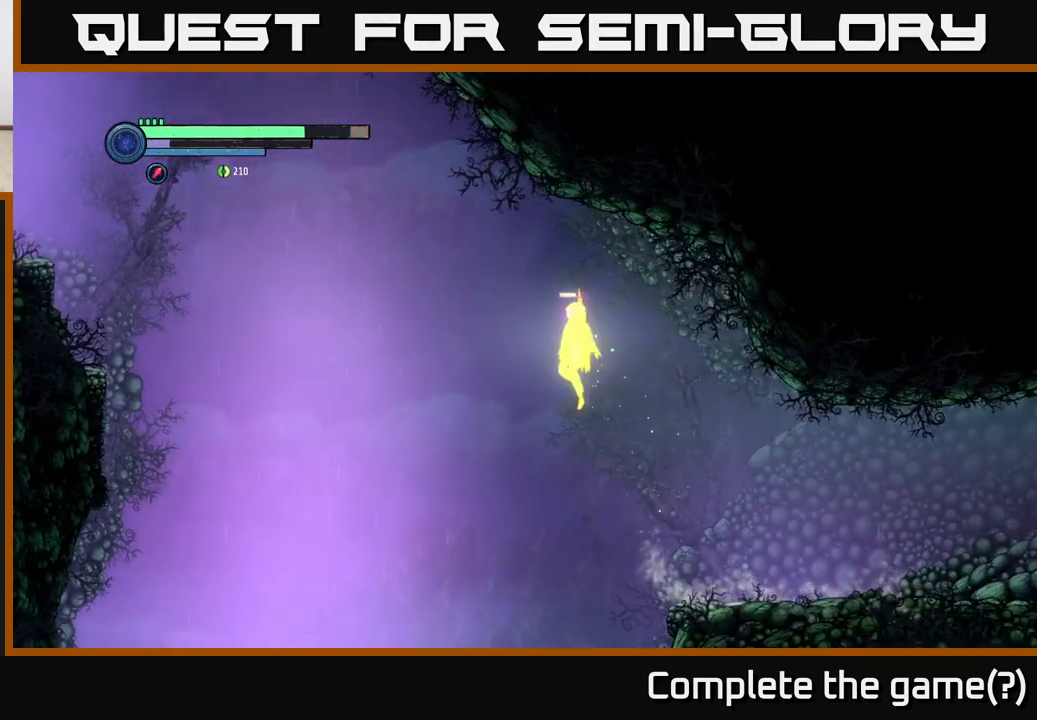
{"buttons": ["A", "R2"], "left_stick": "left", "right_stick": "center", "events": [[317, "A", "up"], [383, "A", "down"]]}
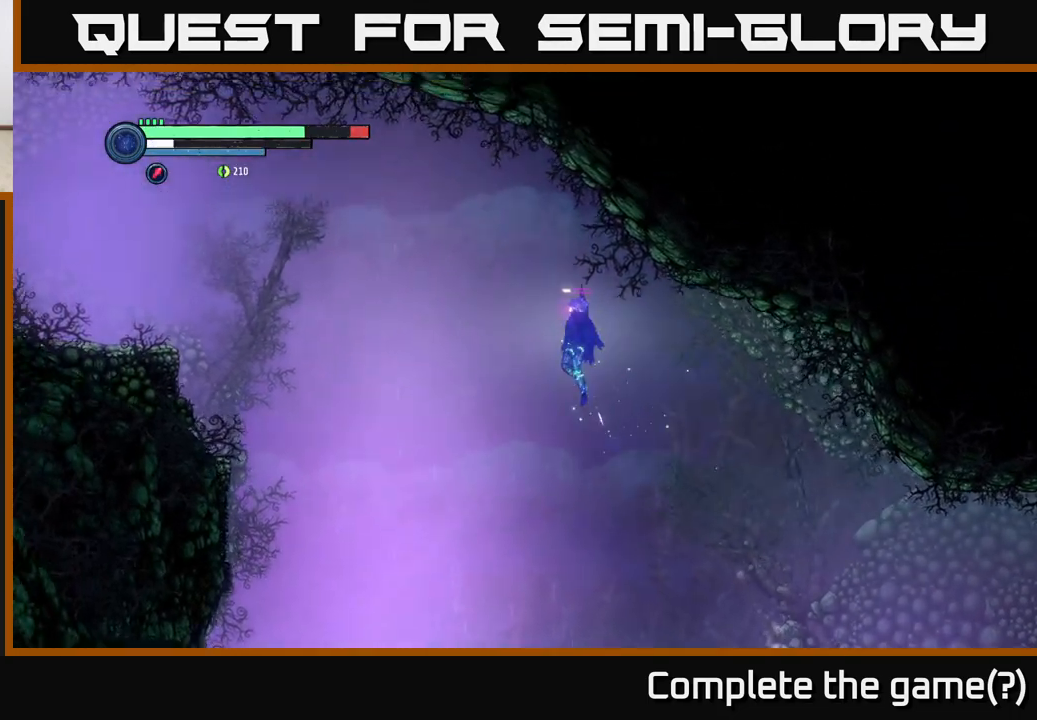
{"buttons": ["R1", "R2"], "left_stick": "left", "right_stick": "center", "events": [[483, "A", "up"], [500, "R1", "down"]]}
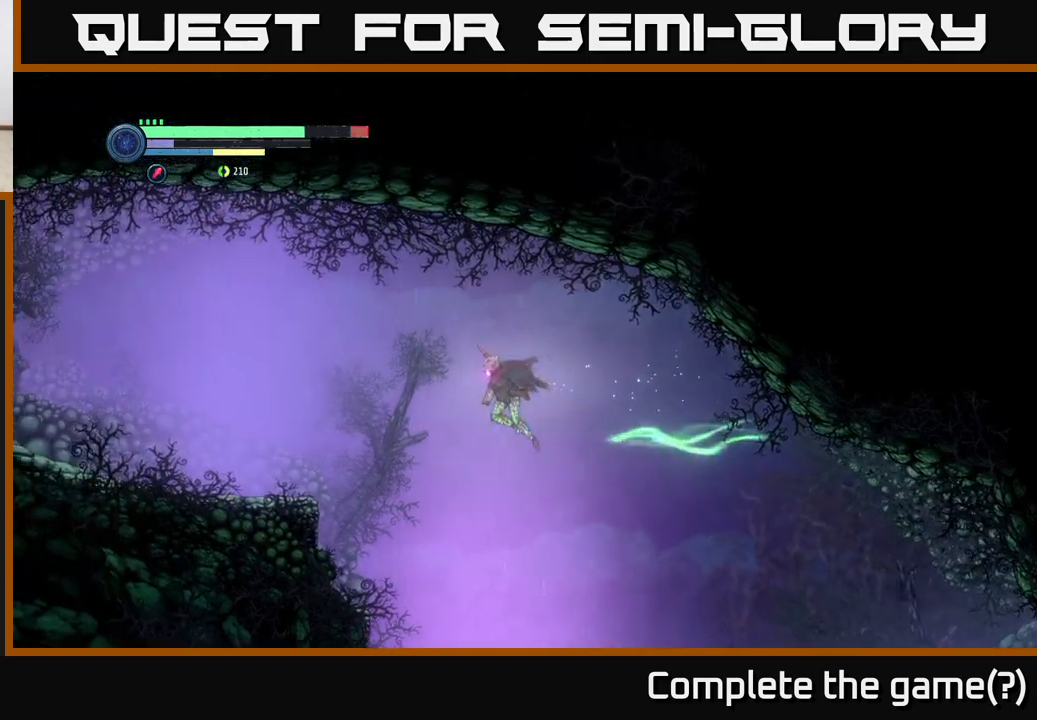
{"buttons": [], "left_stick": "left", "right_stick": "center", "events": [[217, "R1", "up"], [383, "R2", "up"]]}
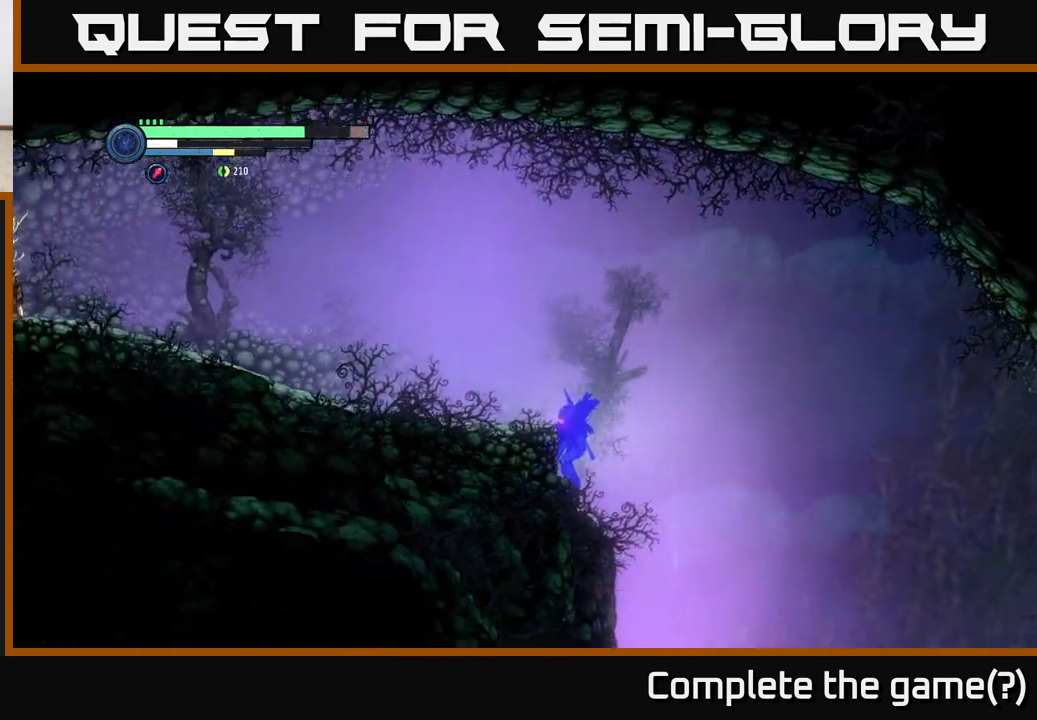
{"buttons": [], "left_stick": "left", "right_stick": "center", "events": [[200, "A", "down"], [433, "A", "up"]]}
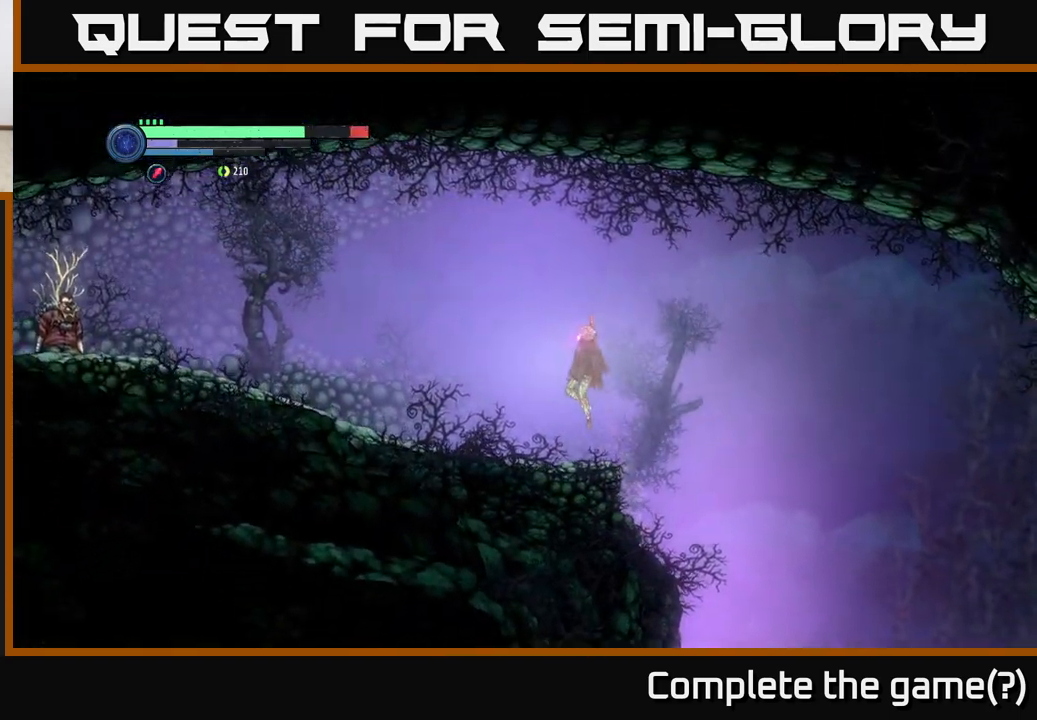
{"buttons": ["R1", "R2"], "left_stick": "left", "right_stick": "center", "events": [[100, "left_stick", "center"], [217, "left_stick", "left"], [383, "R2", "down"], [400, "R1", "down"]]}
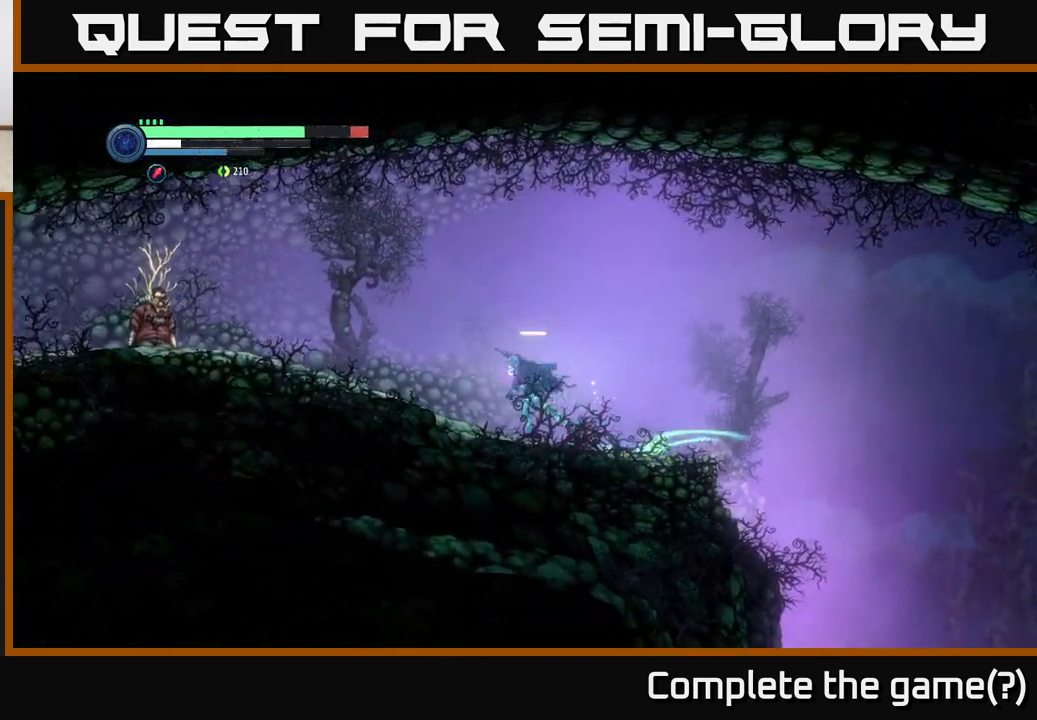
{"buttons": [], "left_stick": "left", "right_stick": "center", "events": [[133, "R1", "up"], [433, "R2", "up"]]}
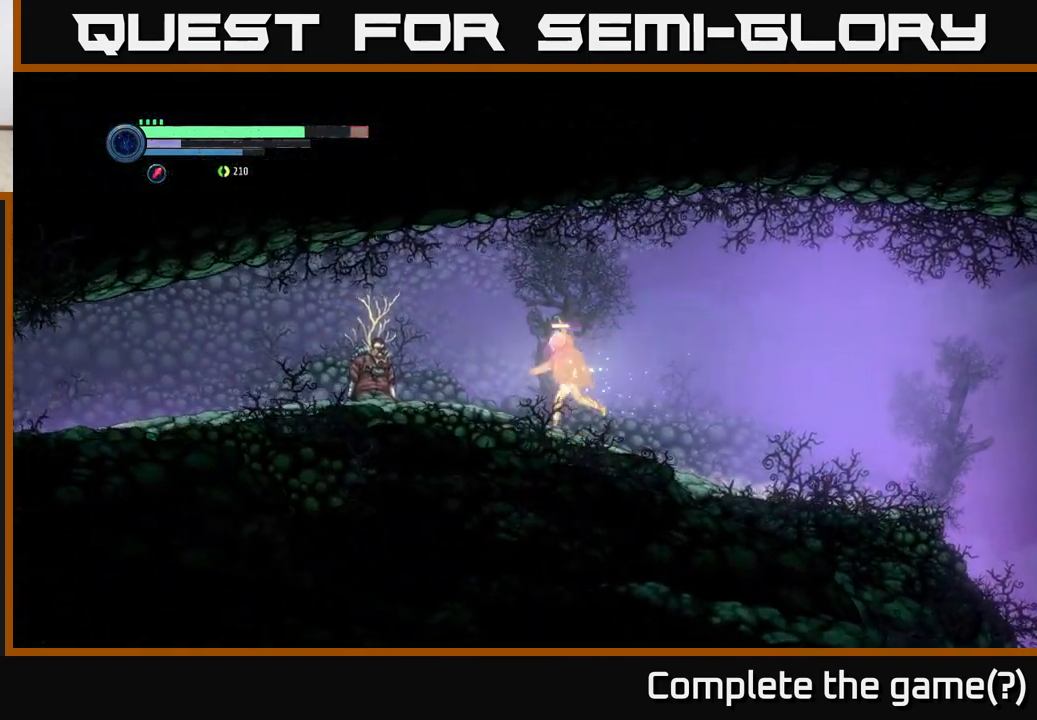
{"buttons": [], "left_stick": "left", "right_stick": "center", "events": []}